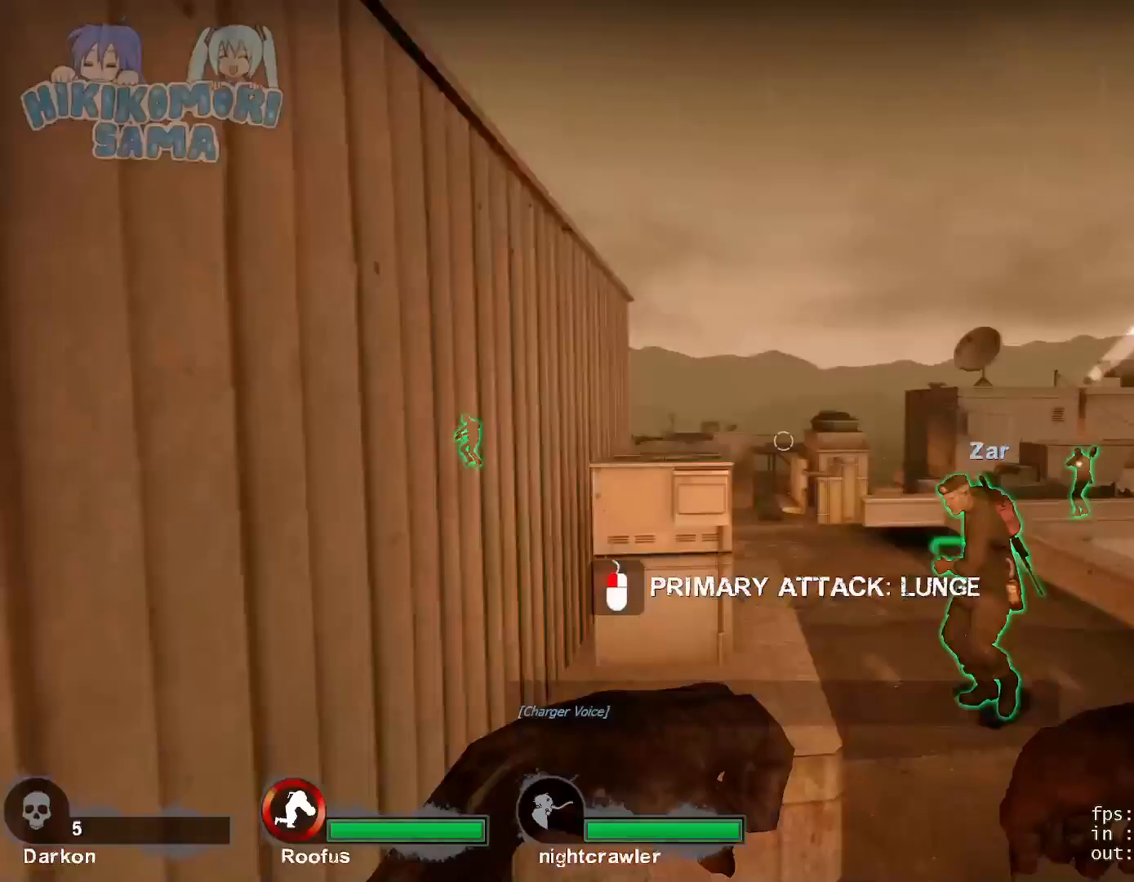
Gameplay with keyboard and mouse; each line is a JSON object with the keys and mouse buttons held at the frame after it. "events" lists presses ("down") and releases ("up") of "1", "2", "3", "4", "5", "a", "alt", "c", "caps_lock", "ctrl", "d", "e", "f", "g", "q", "r", "s", "shift", "space", "t", "tab", "v", "w", "x", "z", "mouse_left", "mouse_wheel" and "mouse_right" between this image and that frame as [ms after this image, input, new state], when the widget could be followed in between. "mouse_left", "mouse_wheel", "mouse_right" = the "left", "wheel", "right" buttons of the "mouse" list. No other keys are recorded. "wheel" means that the mouse wheel is clicked or scrolled. Not read: mouse_move.
{"keys": ["a", "w"], "mouse": [], "events": [[83, "a", "up"], [83, "mouse_left", "up"], [150, "mouse_left", "down"], [233, "mouse_left", "up"], [283, "mouse_left", "down"], [367, "a", "down"], [367, "mouse_left", "up"]]}
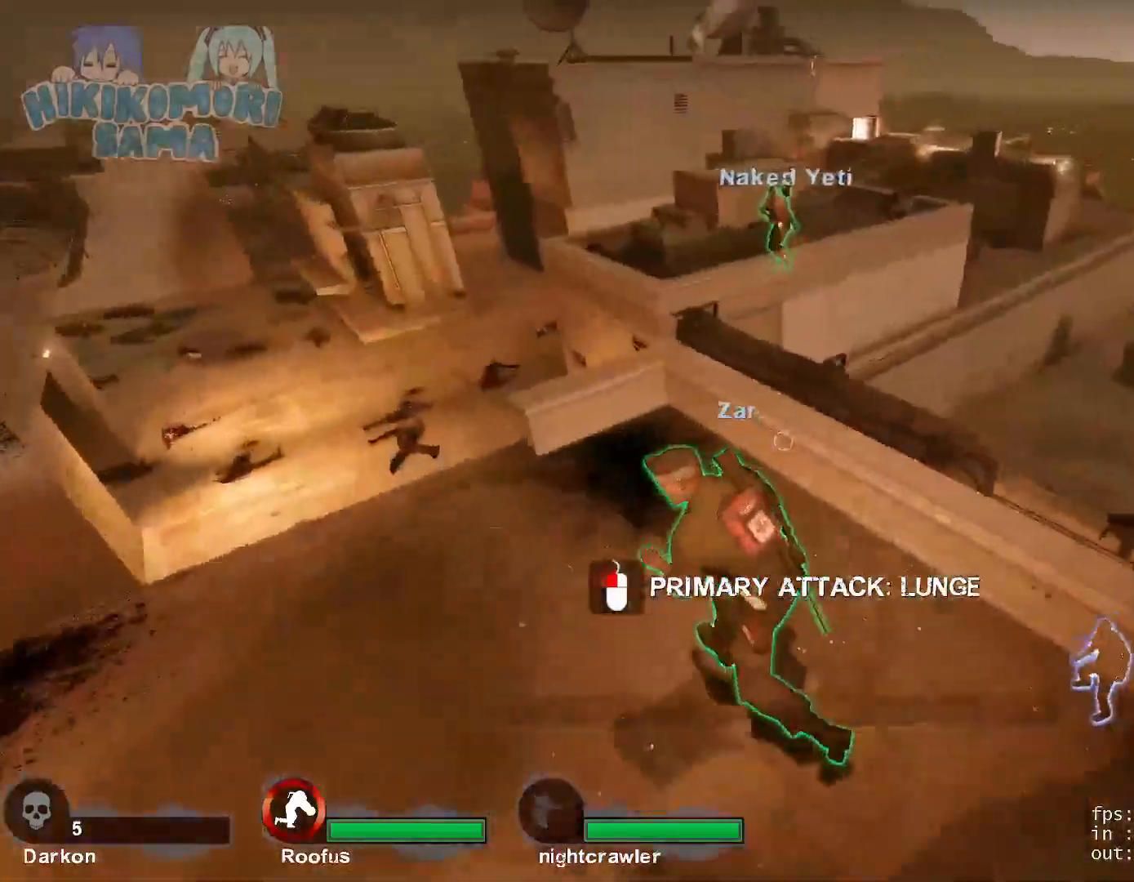
{"keys": ["a", "w"], "mouse": [], "events": [[200, "mouse_right", "down"], [300, "mouse_right", "up"], [350, "mouse_right", "down"], [383, "mouse_left", "down"], [450, "mouse_right", "up"], [500, "mouse_left", "up"]]}
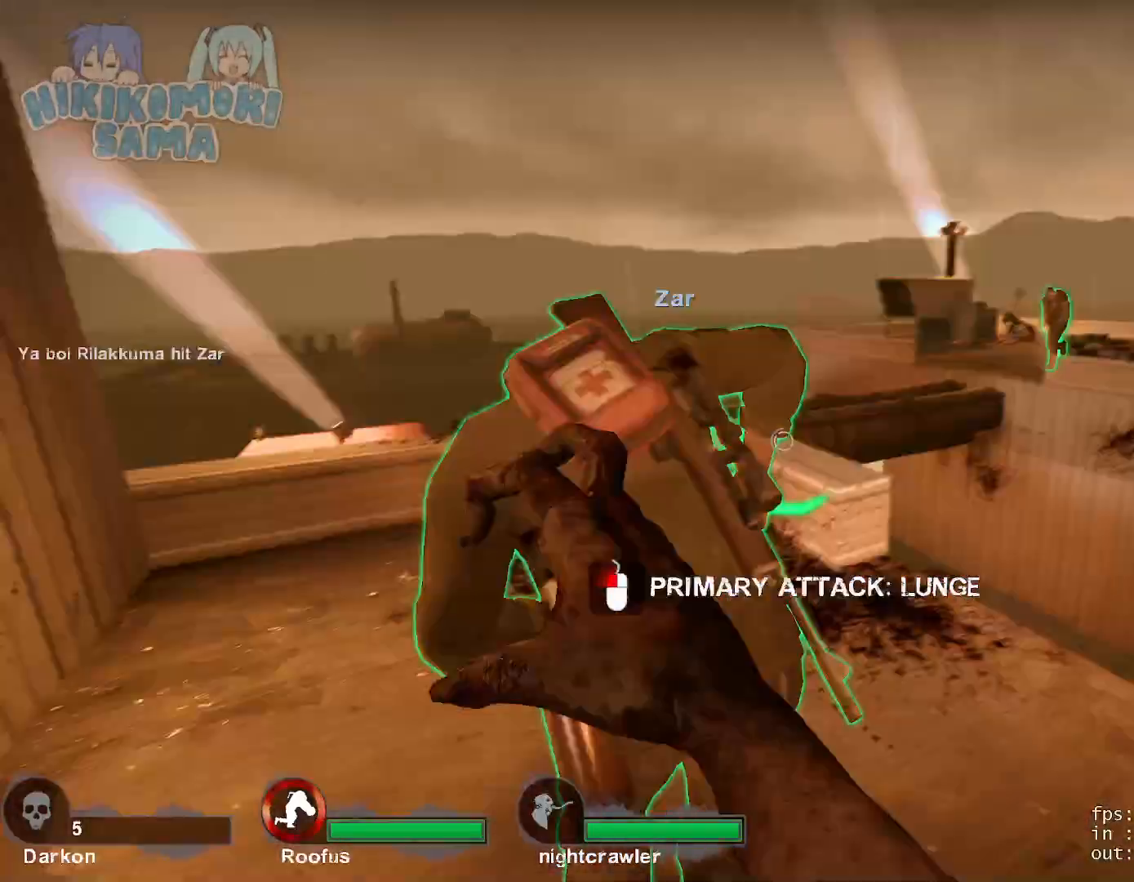
{"keys": ["w"], "mouse": ["left"], "events": [[33, "mouse_left", "down"], [83, "mouse_left", "up"], [117, "mouse_left", "down"], [217, "mouse_left", "up"], [267, "mouse_left", "down"], [300, "a", "up"], [450, "mouse_left", "up"], [500, "mouse_left", "down"]]}
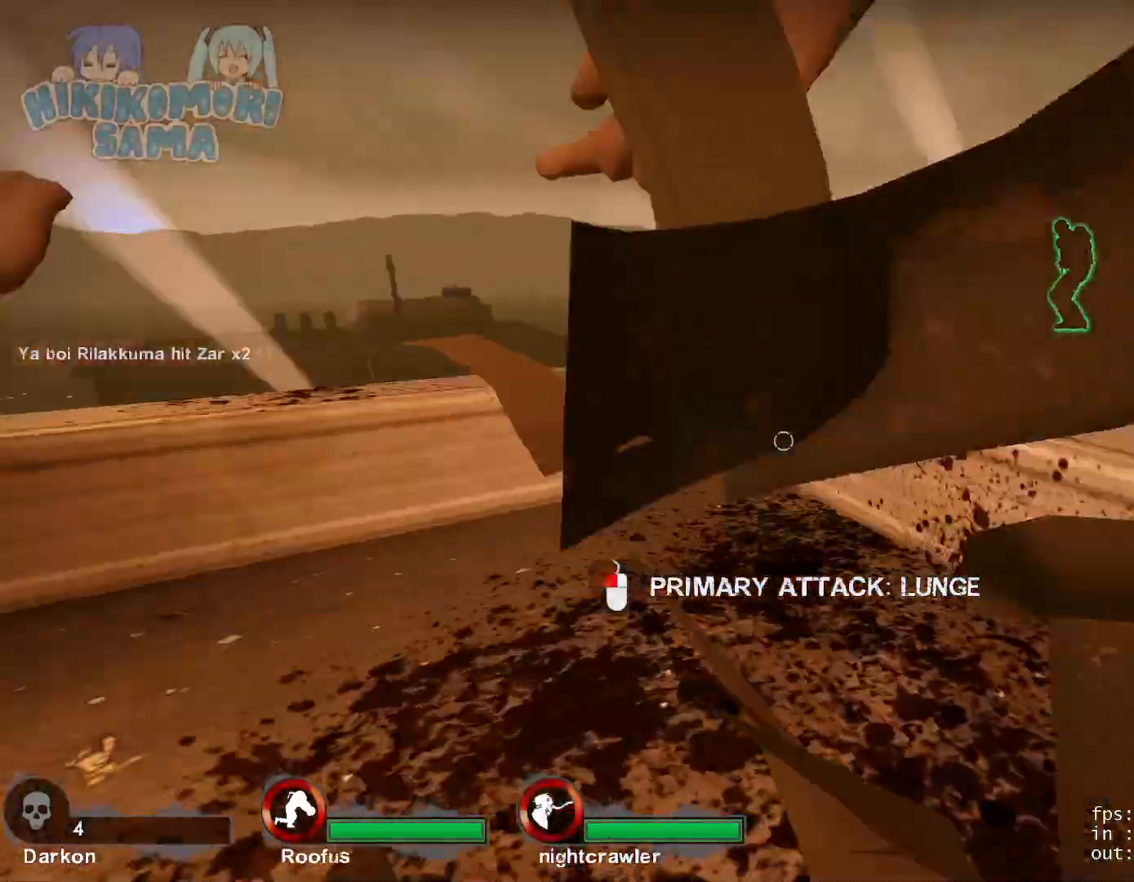
{"keys": ["d"], "mouse": [], "events": [[83, "a", "down"], [233, "mouse_left", "up"], [367, "w", "up"], [417, "a", "up"], [417, "d", "down"]]}
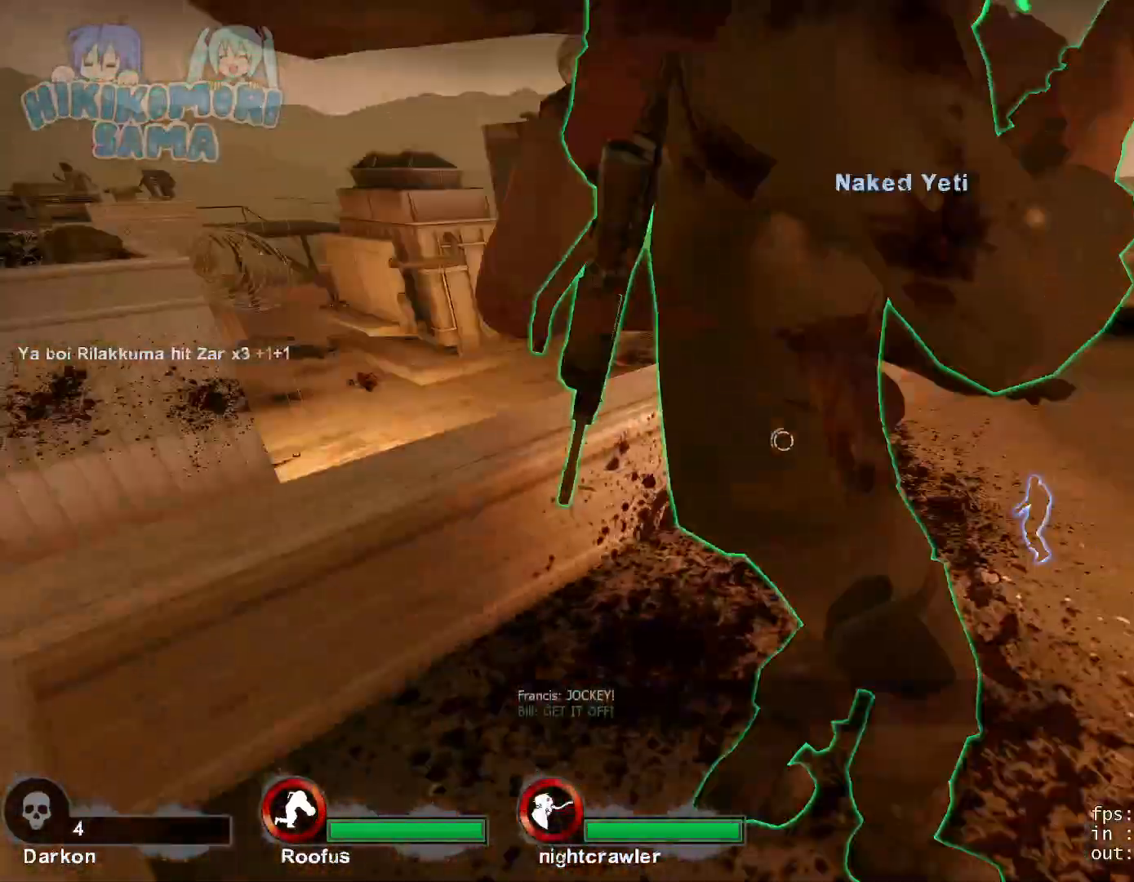
{"keys": ["d", "w"], "mouse": [], "events": [[67, "w", "down"]]}
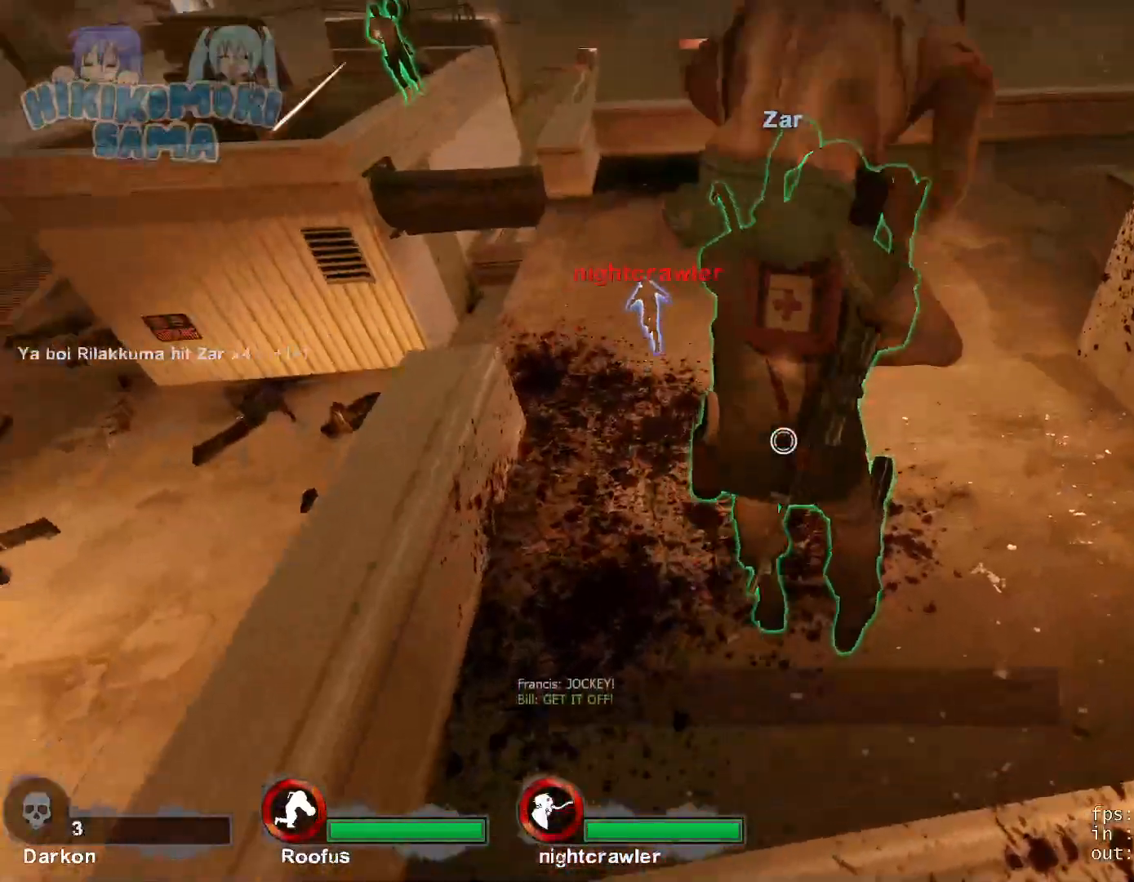
{"keys": ["t", "w"], "mouse": [], "events": [[350, "a", "down"], [350, "d", "up"], [450, "a", "up"], [450, "t", "down"]]}
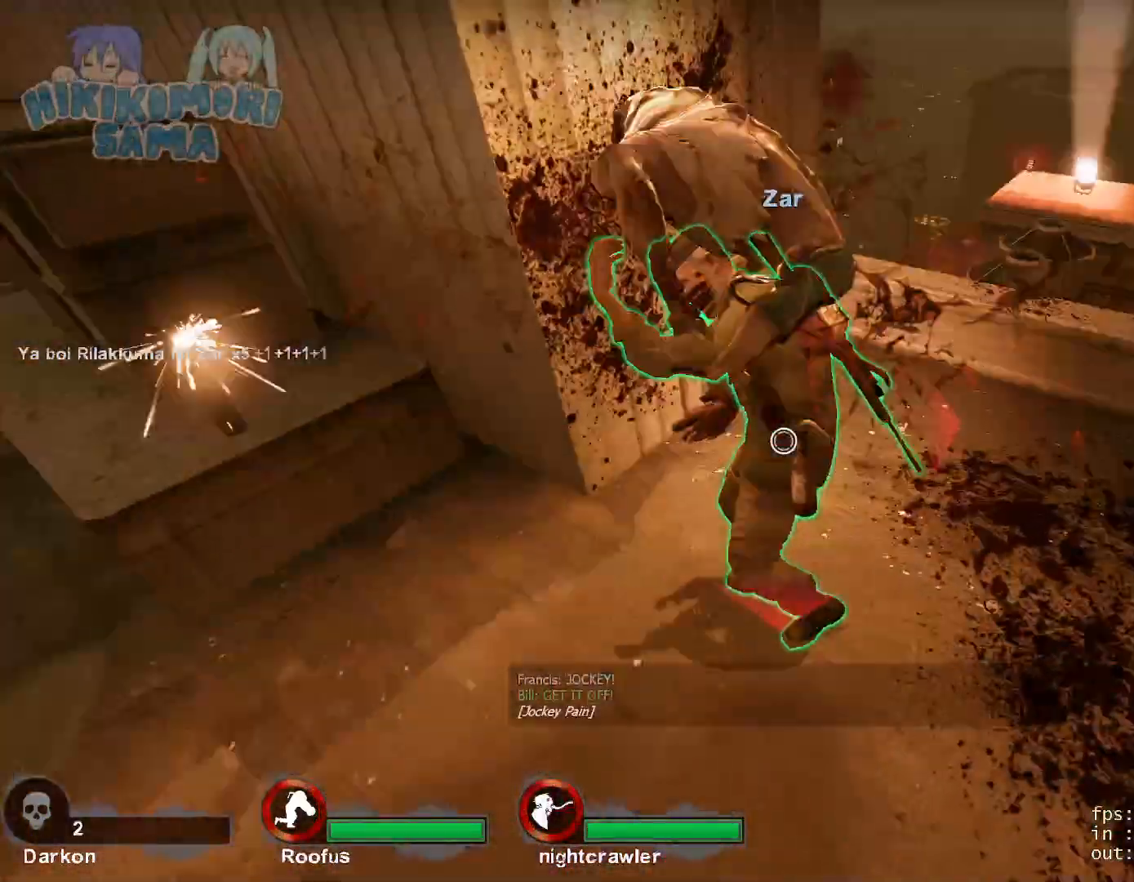
{"keys": [], "mouse": [], "events": [[50, "a", "down"], [83, "t", "up"], [183, "t", "down"], [283, "t", "up"], [417, "a", "up"], [467, "w", "up"]]}
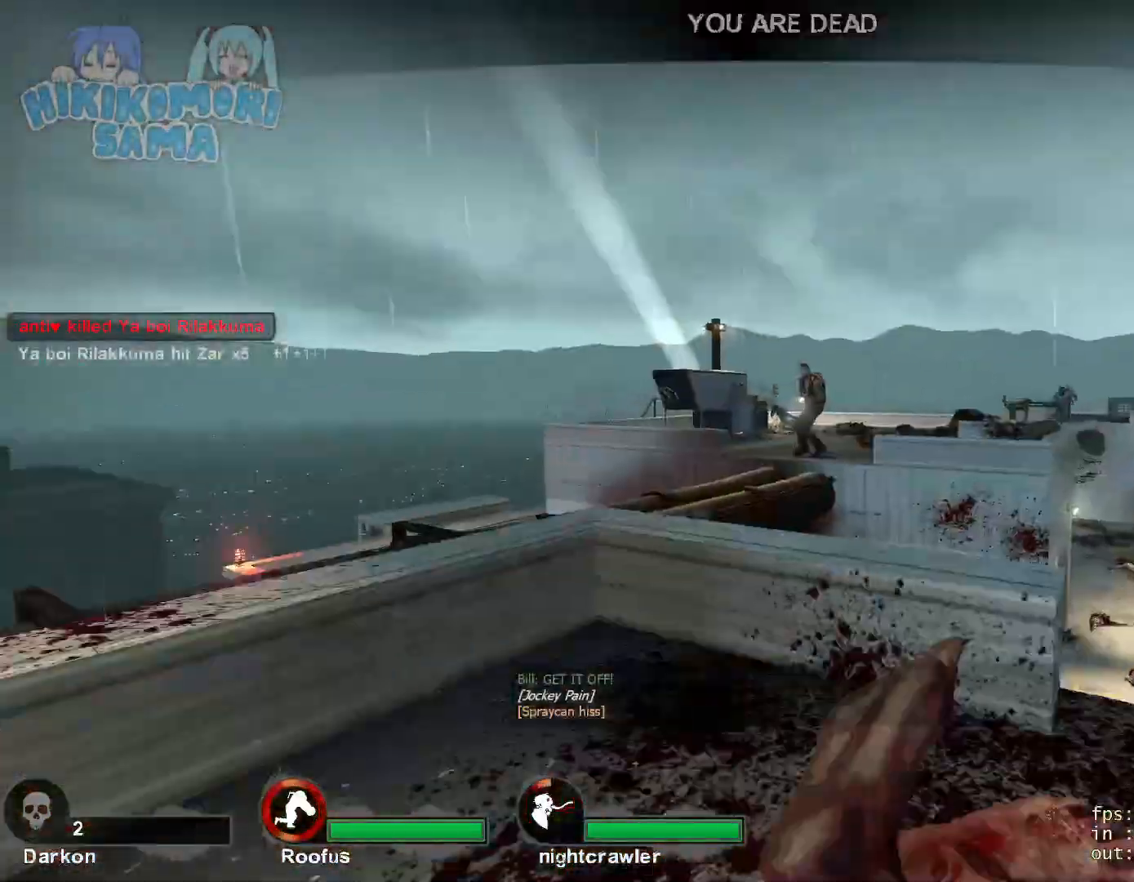
{"keys": ["tab"], "mouse": [], "events": [[300, "tab", "down"]]}
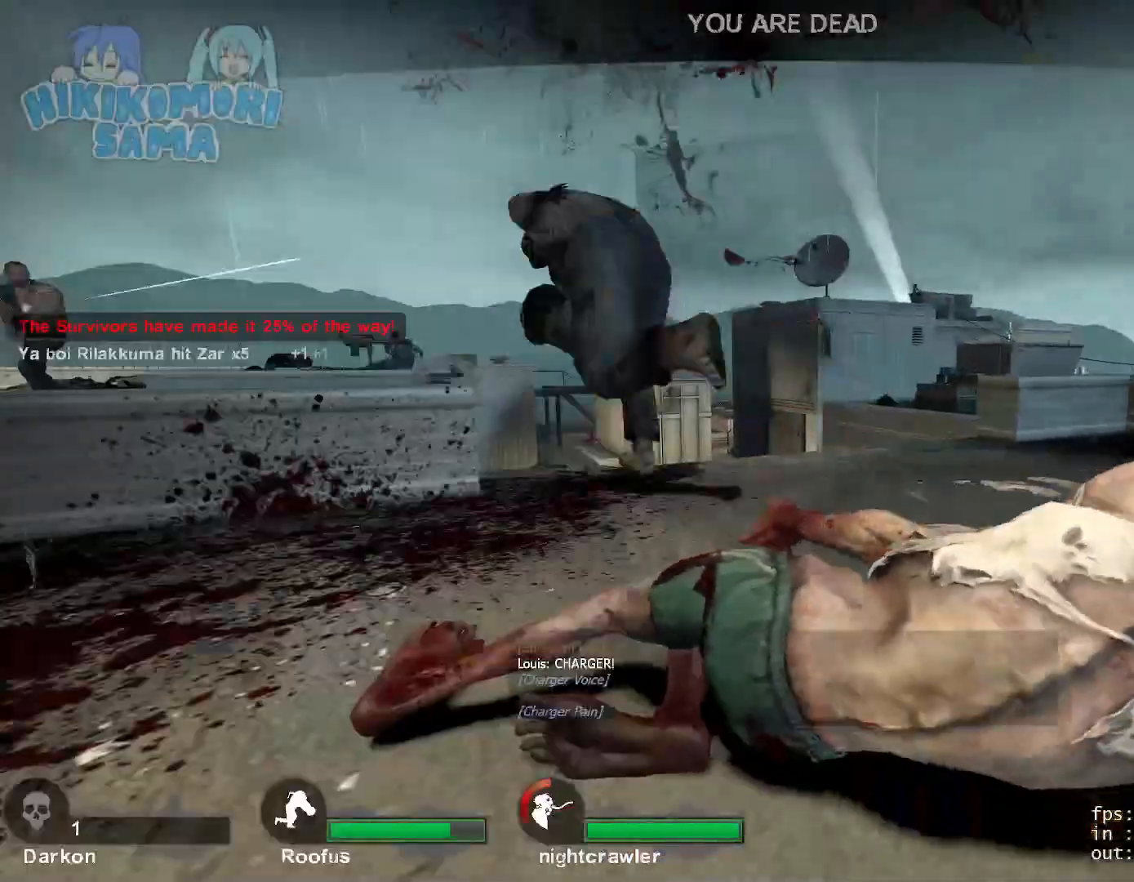
{"keys": [], "mouse": [], "events": [[33, "tab", "up"]]}
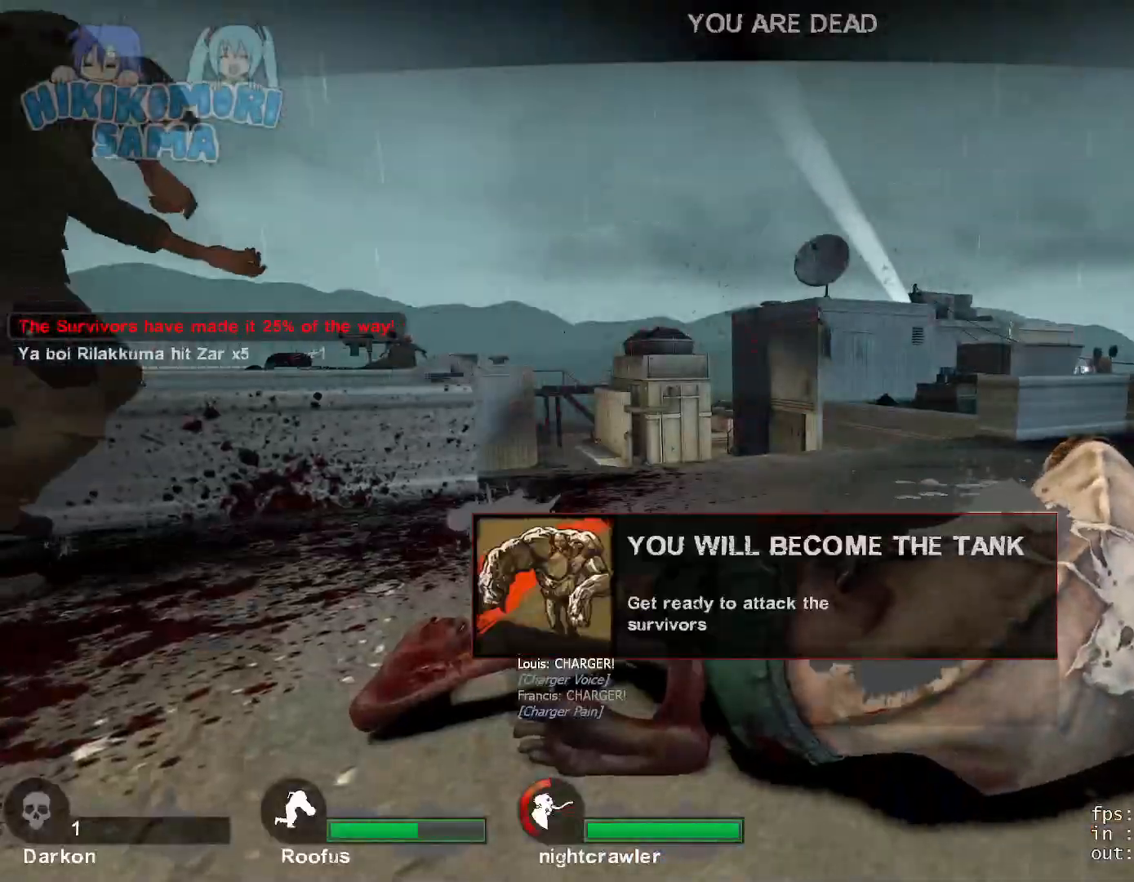
{"keys": ["tab"], "mouse": [], "events": [[433, "tab", "down"]]}
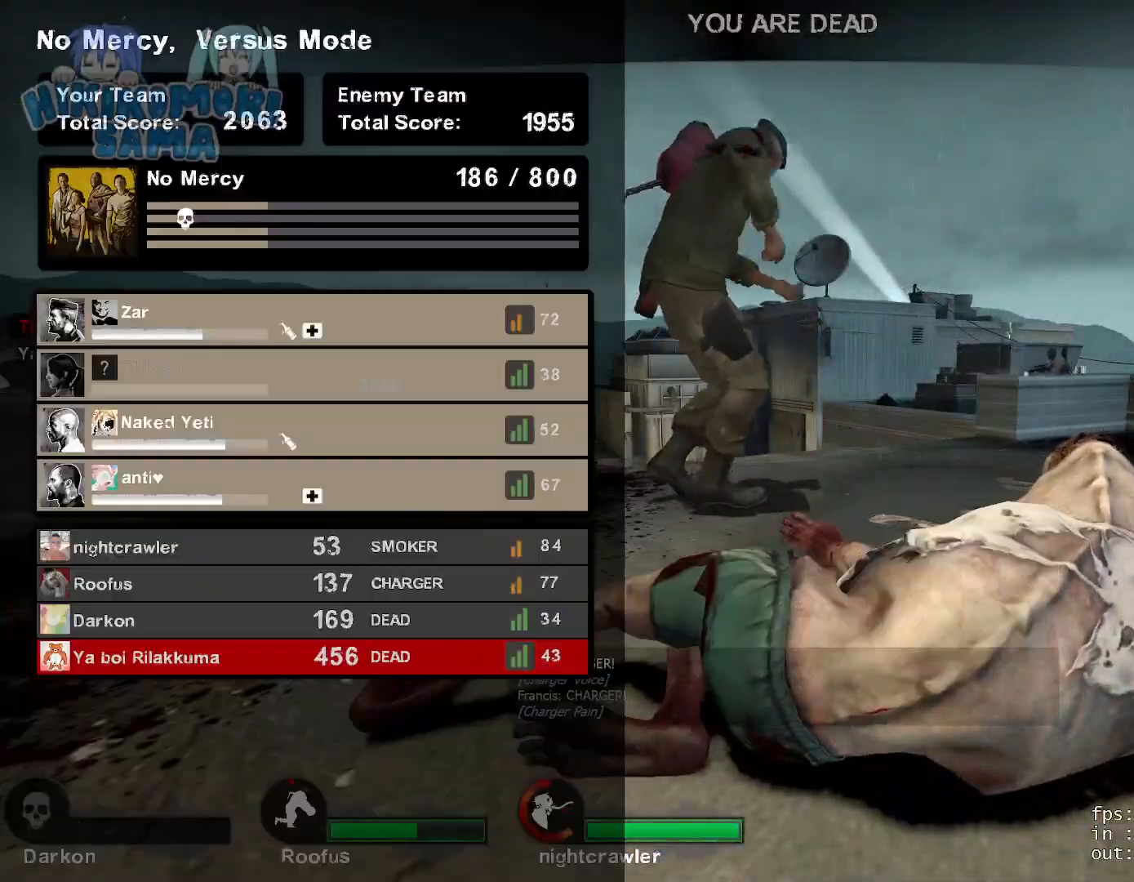
{"keys": ["tab"], "mouse": [], "events": []}
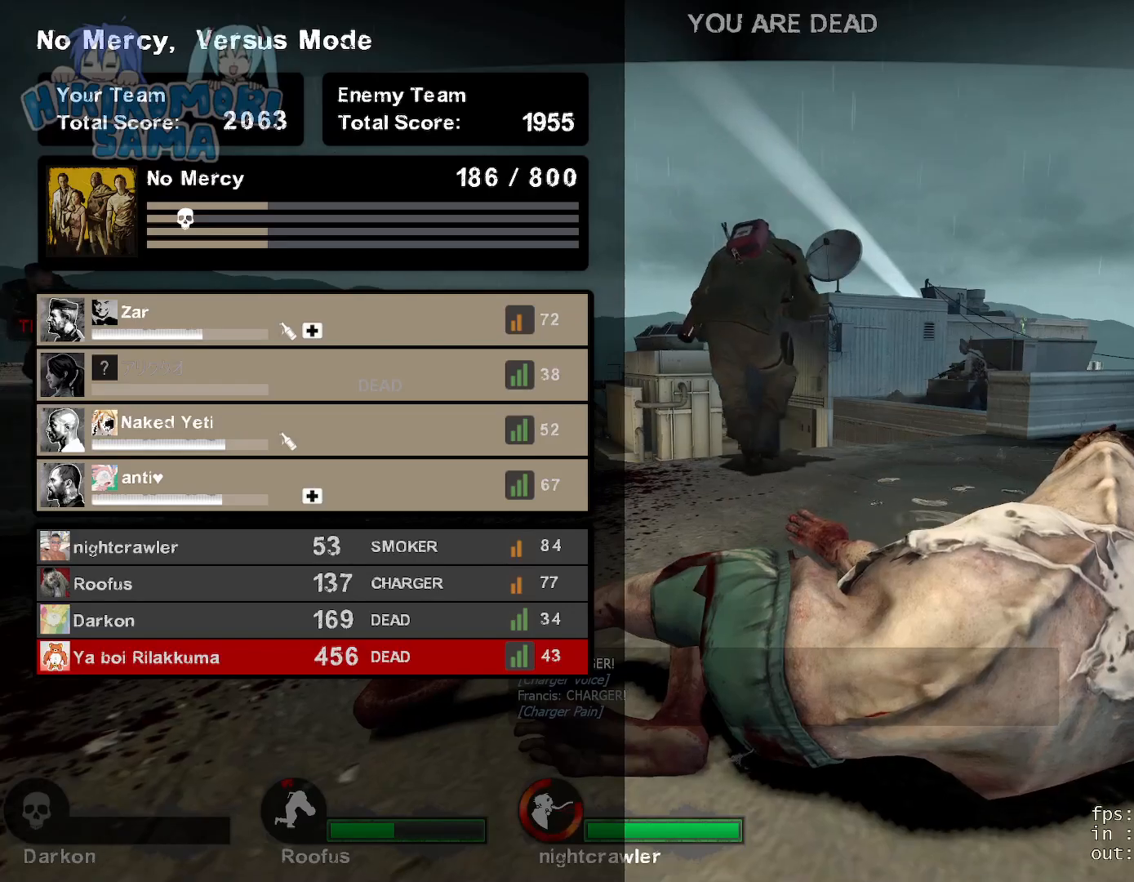
{"keys": ["tab"], "mouse": [], "events": []}
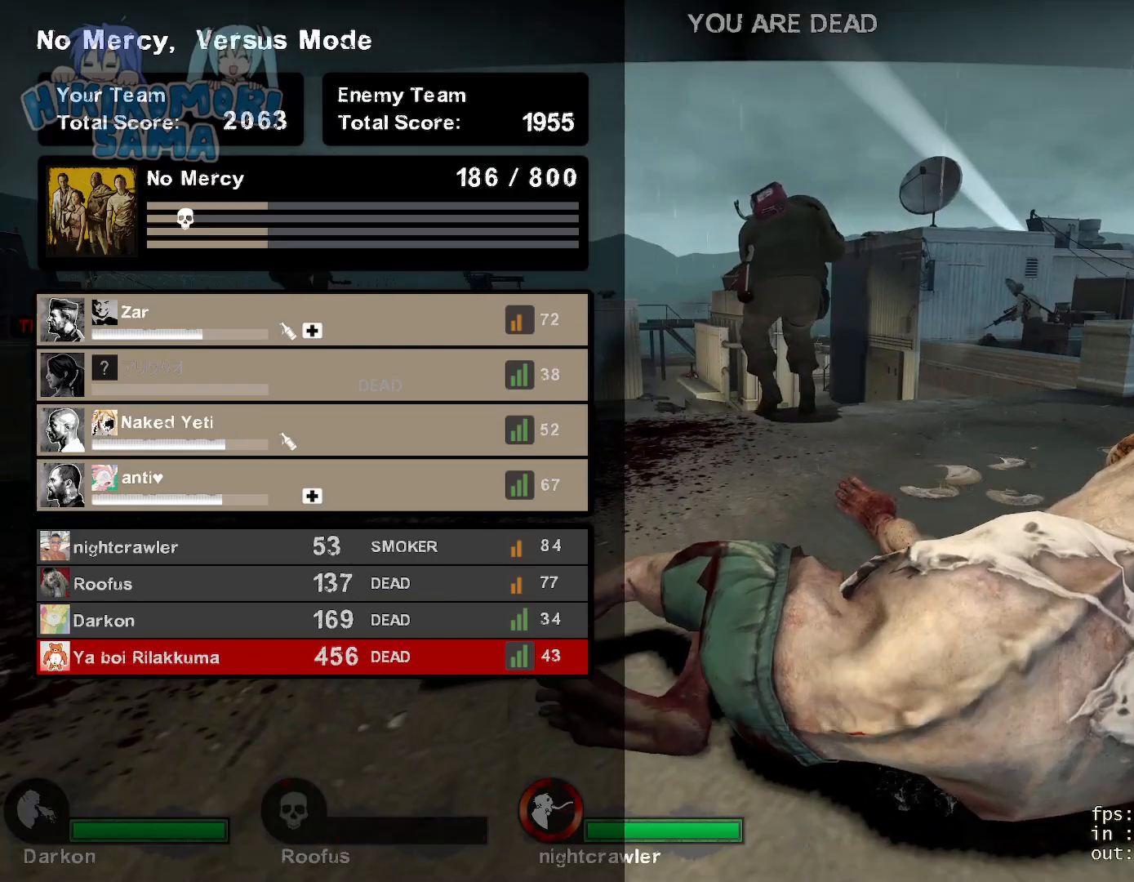
{"keys": [], "mouse": [], "events": [[367, "tab", "up"]]}
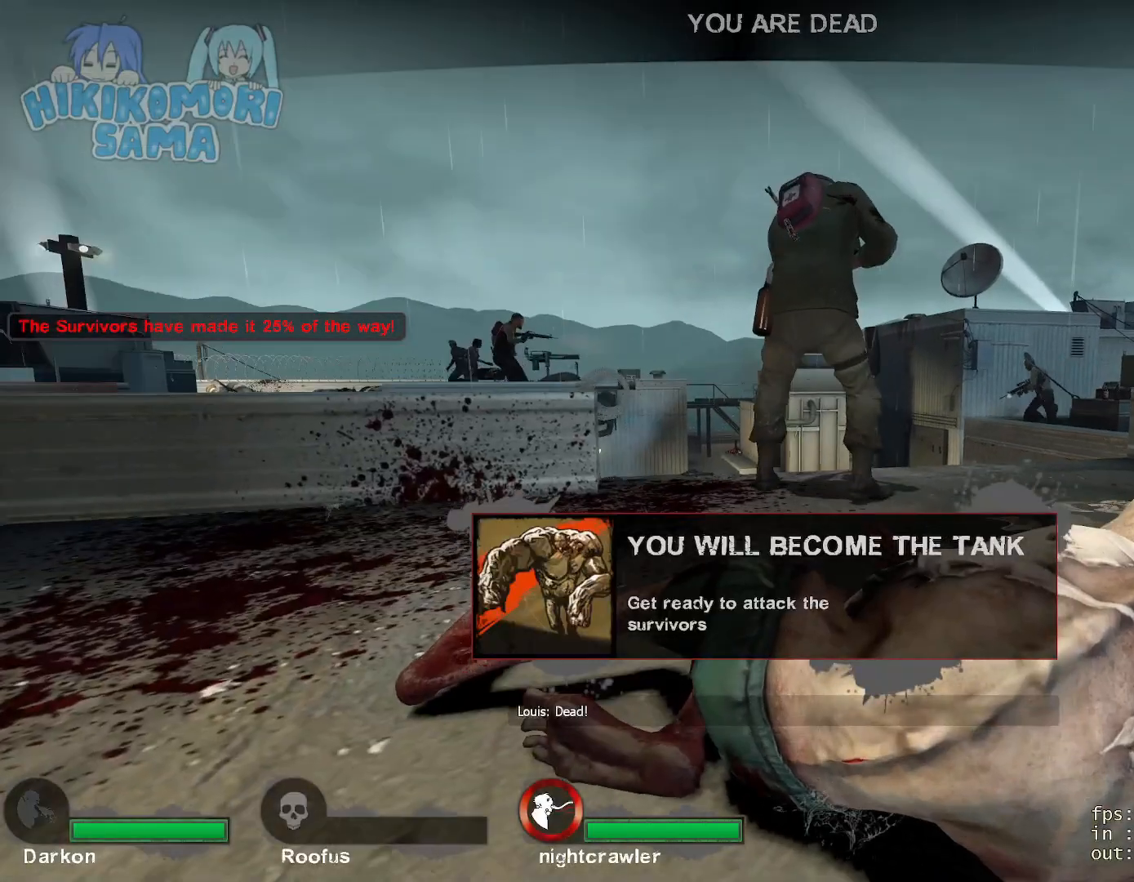
{"keys": [], "mouse": [], "events": [[150, "tab", "down"], [300, "tab", "up"]]}
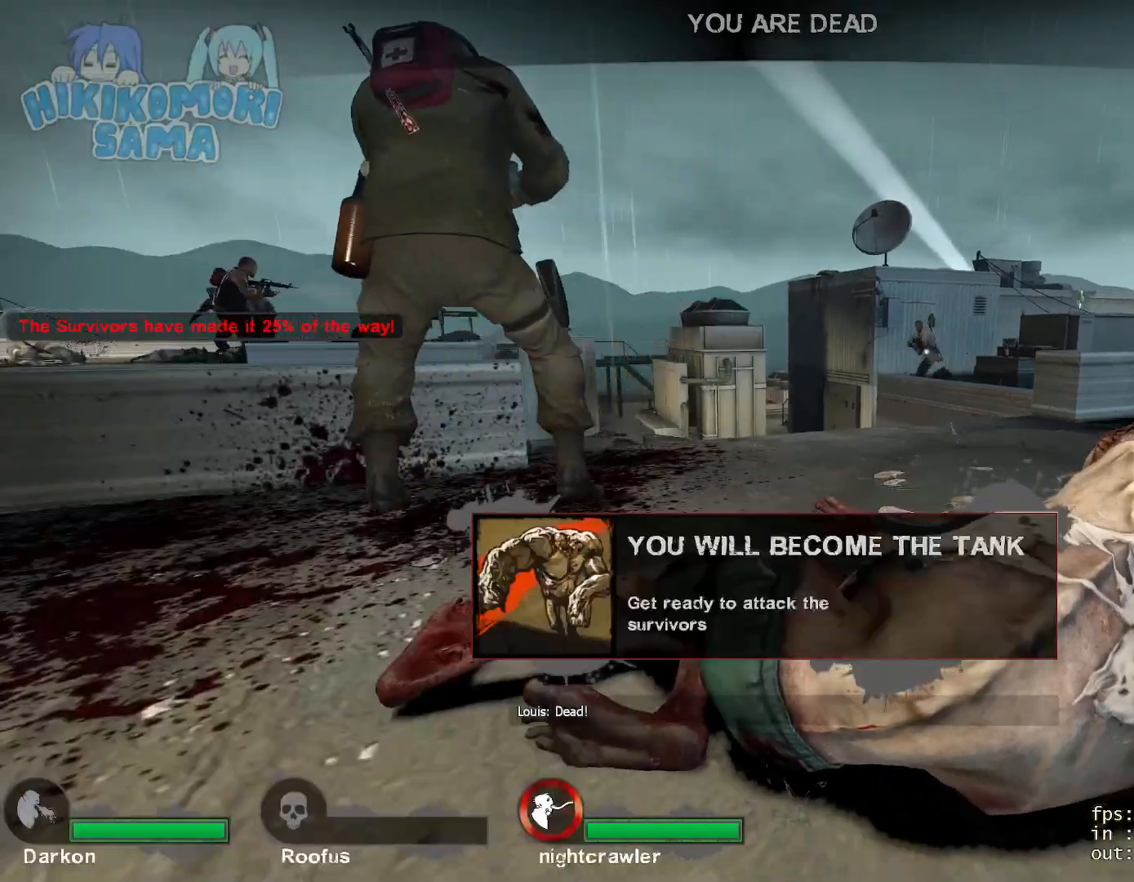
{"keys": [], "mouse": [], "events": []}
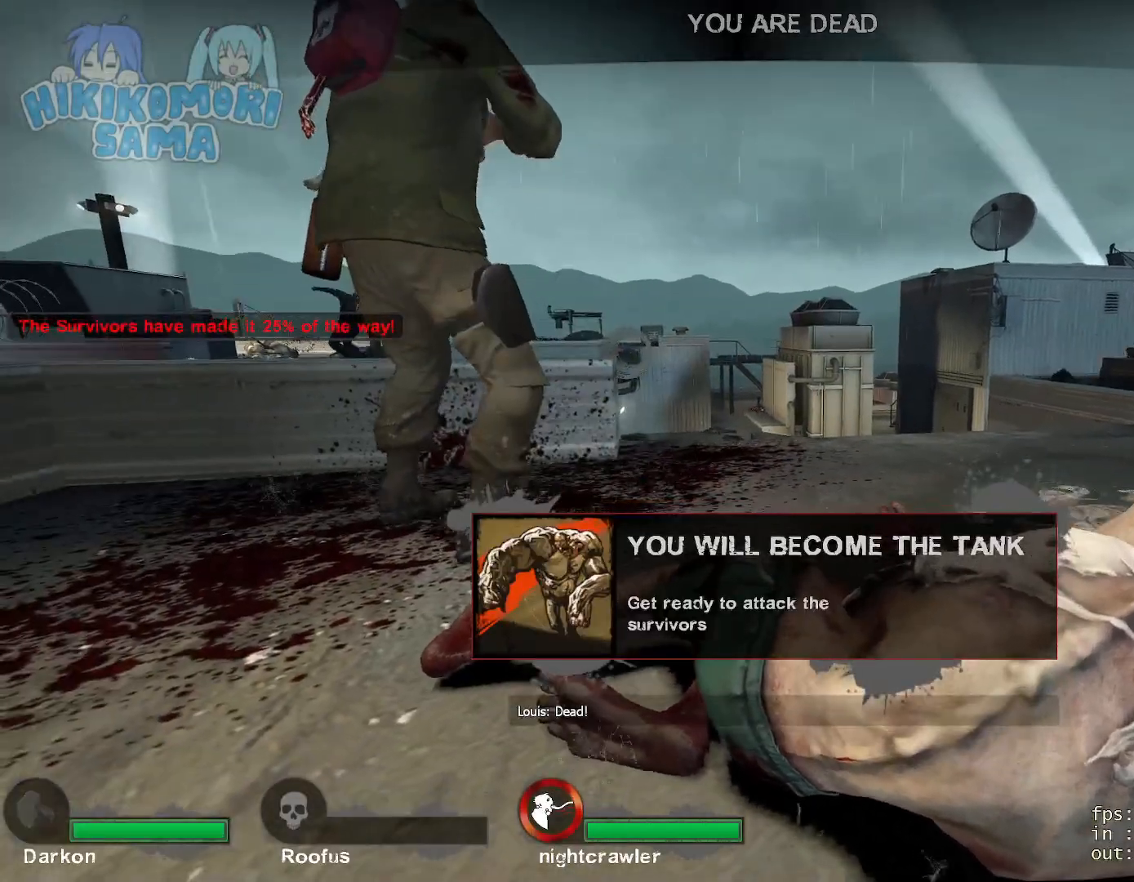
{"keys": [], "mouse": [], "events": []}
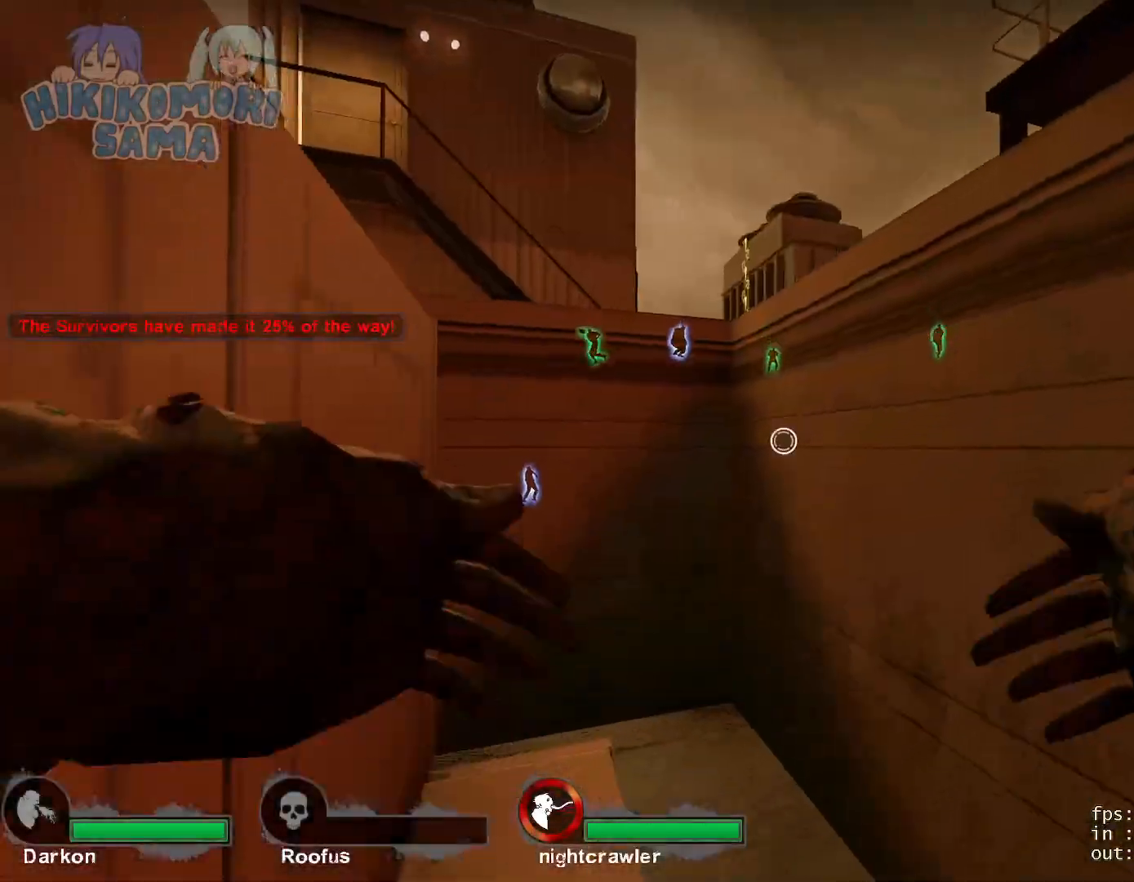
{"keys": ["w"], "mouse": [], "events": [[350, "w", "down"], [433, "d", "down"], [483, "d", "up"]]}
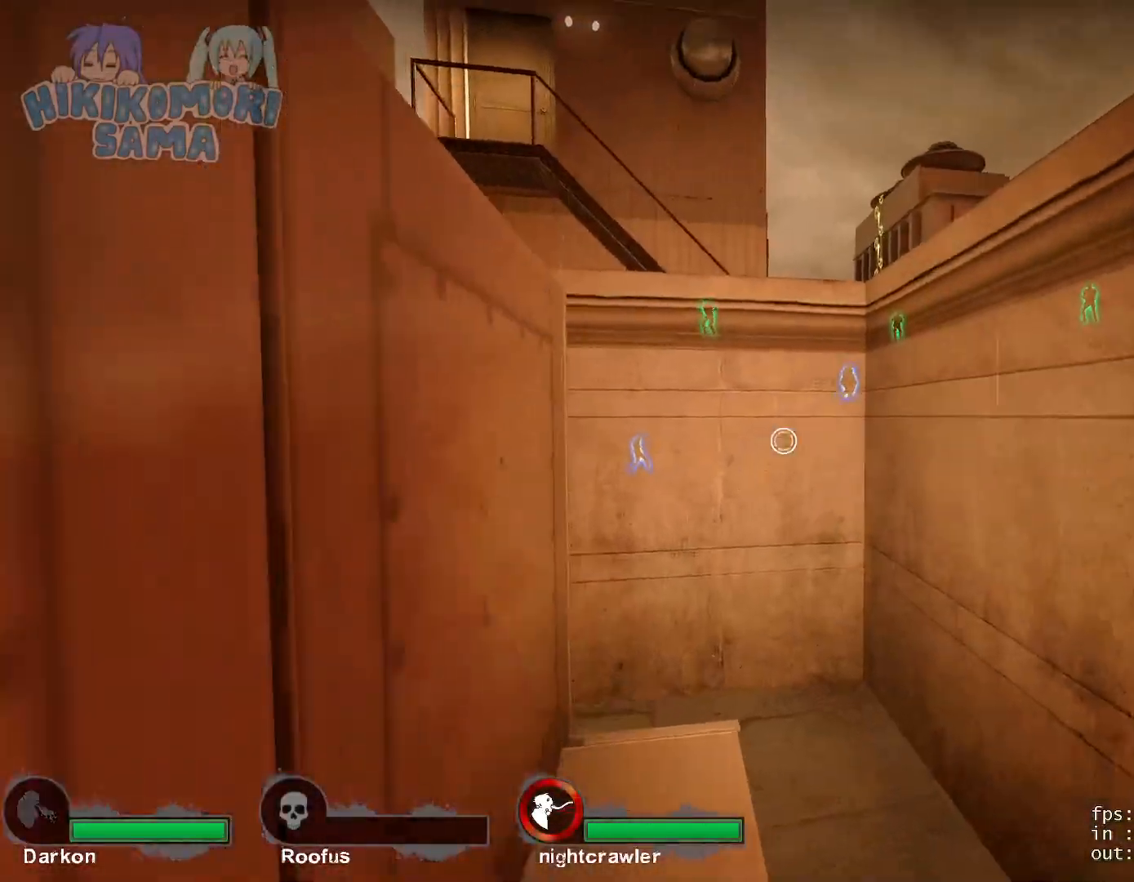
{"keys": ["d", "w"], "mouse": [], "events": [[33, "a", "down"], [167, "a", "up"], [167, "d", "down"], [217, "d", "up"], [267, "a", "down"], [350, "a", "up"], [350, "d", "down"]]}
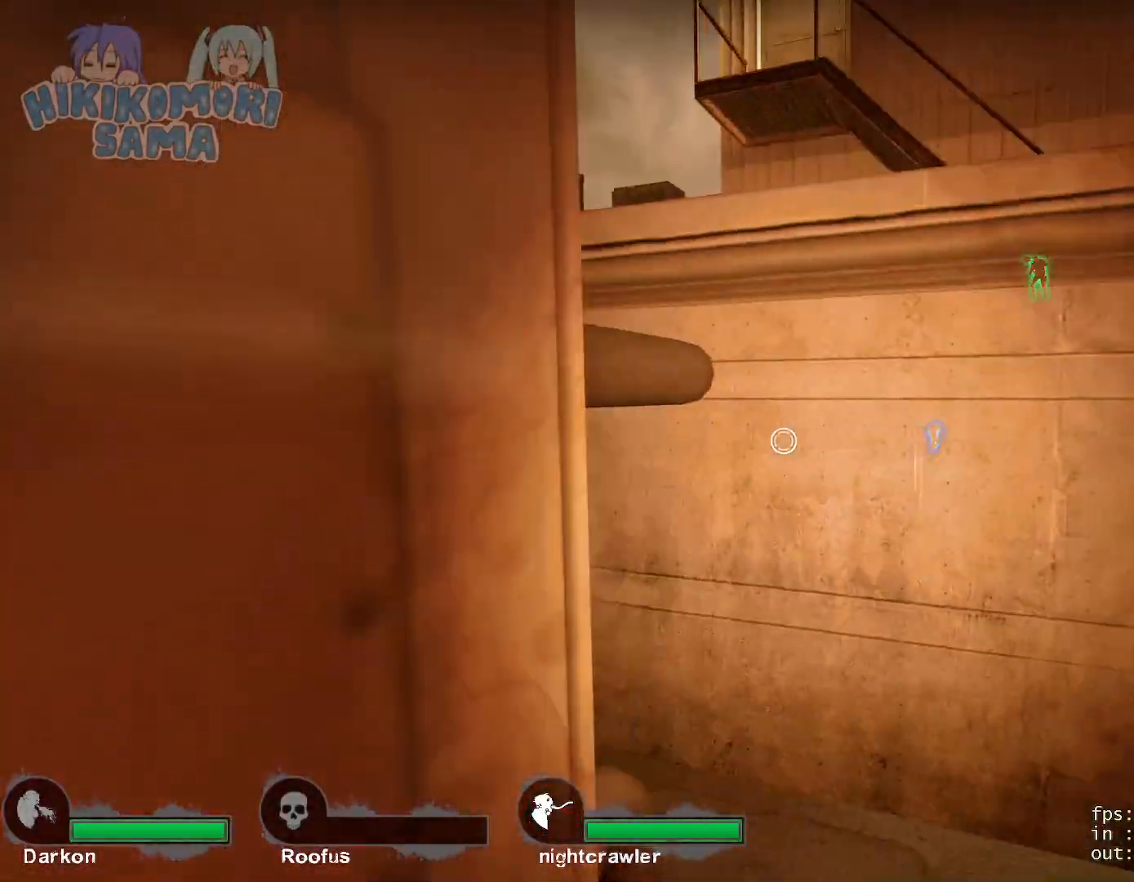
{"keys": ["w"], "mouse": [], "events": [[183, "d", "up"], [233, "a", "down"], [450, "a", "up"]]}
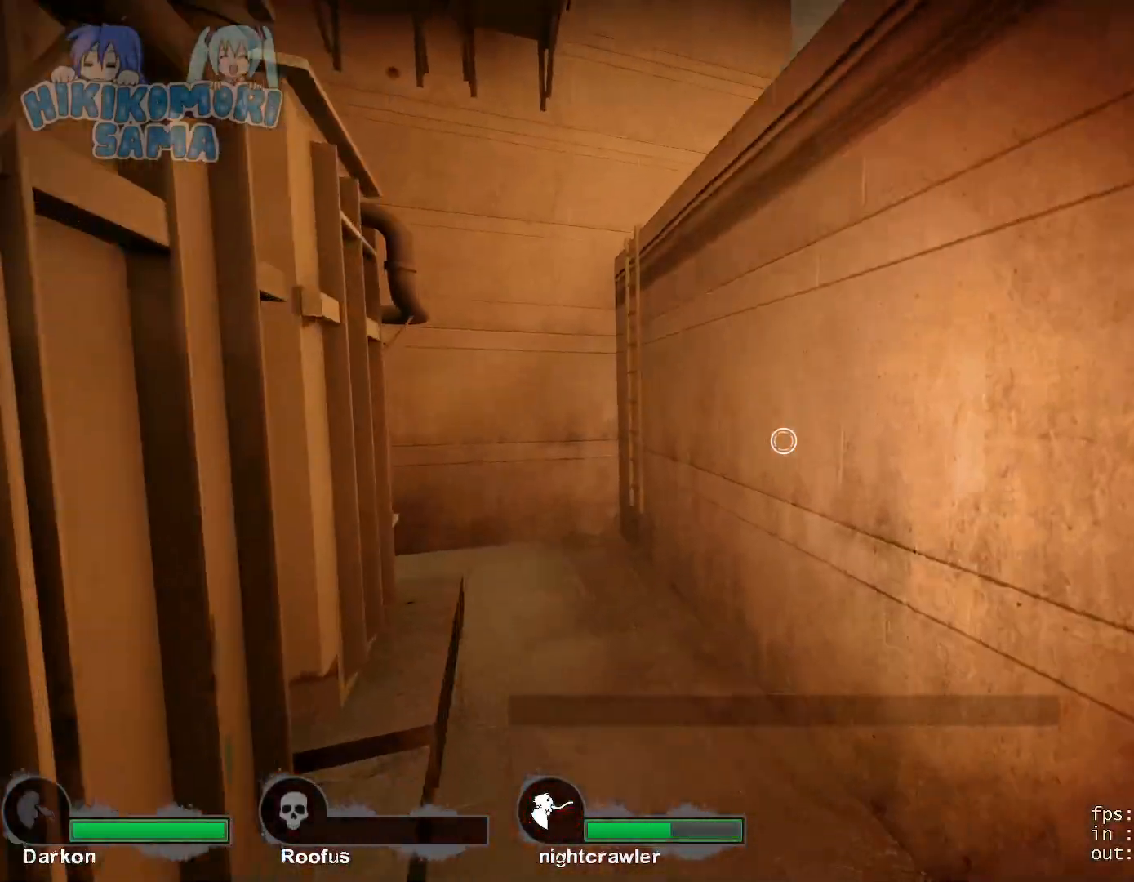
{"keys": ["a", "w"], "mouse": [], "events": [[67, "a", "down"], [333, "a", "up"], [483, "a", "down"]]}
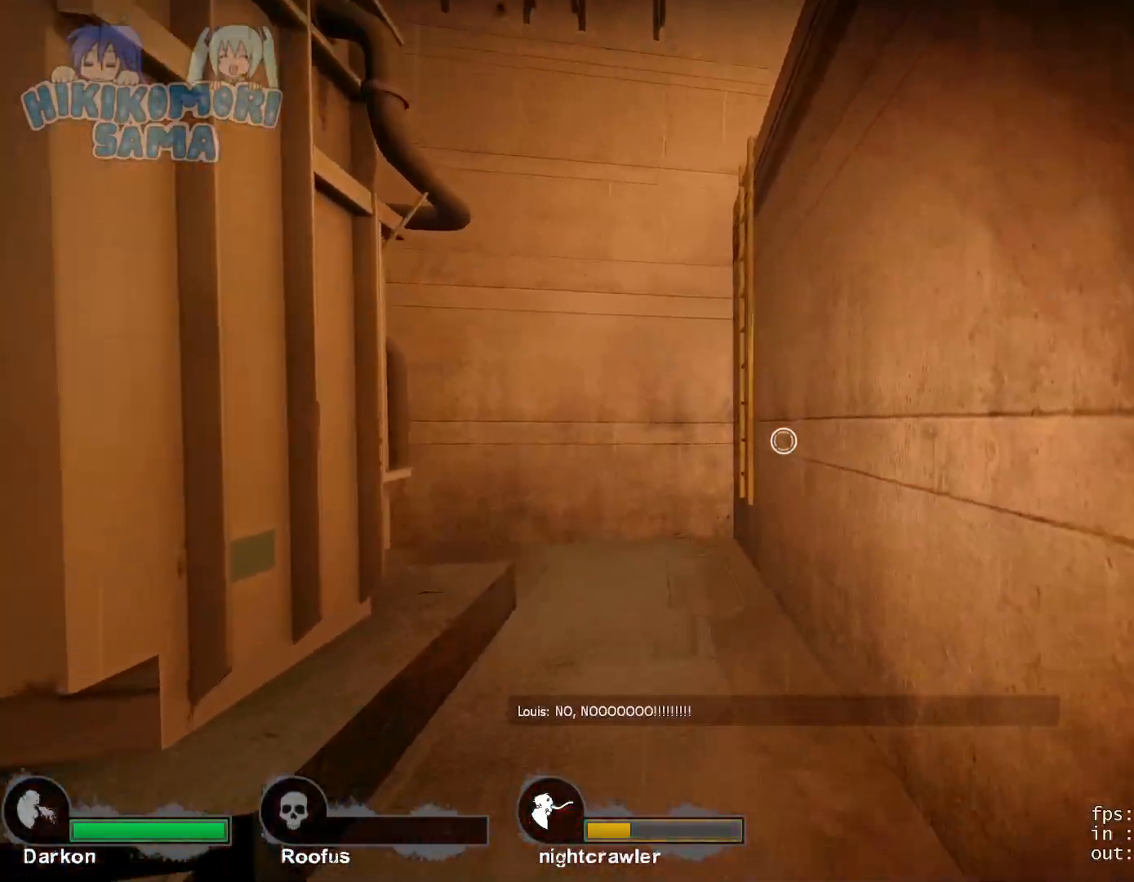
{"keys": ["a", "w"], "mouse": [], "events": [[133, "a", "up"], [267, "a", "down"], [350, "a", "up"], [500, "a", "down"]]}
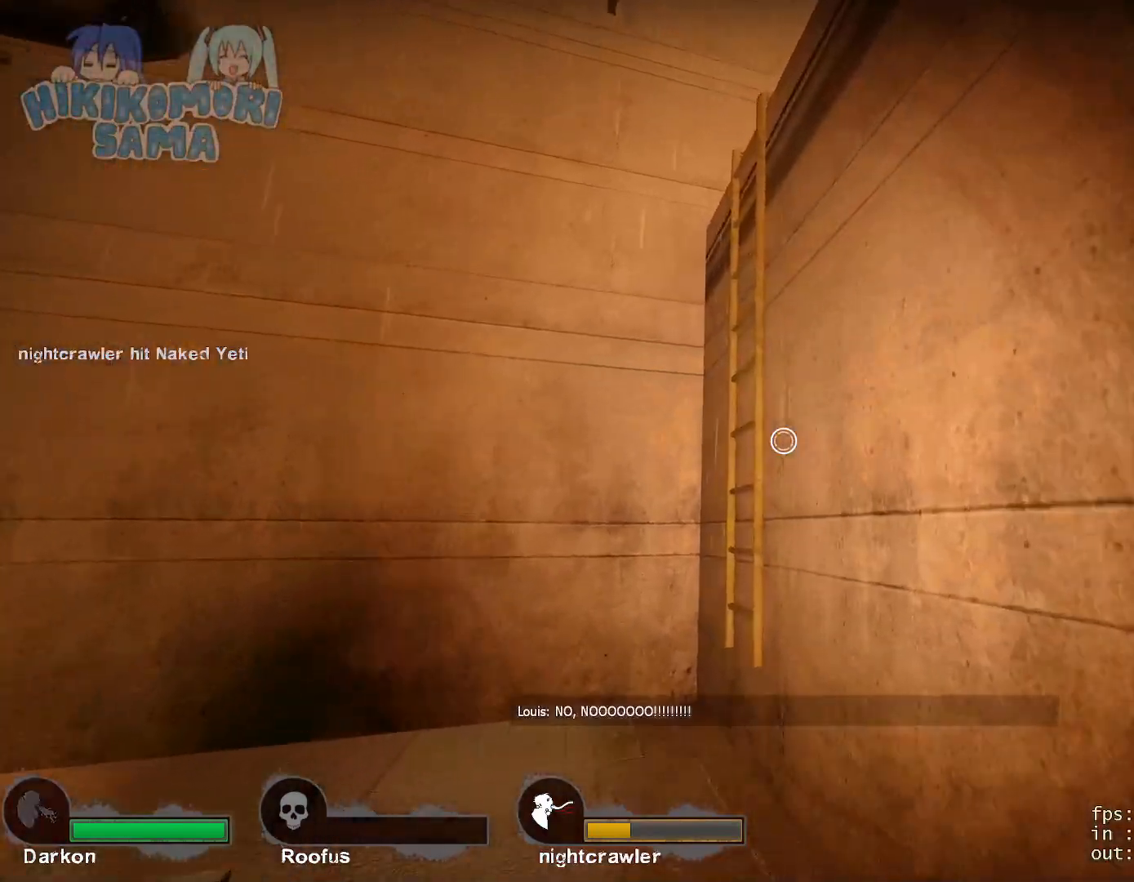
{"keys": ["space", "w"], "mouse": [], "events": [[183, "a", "up"], [467, "space", "down"]]}
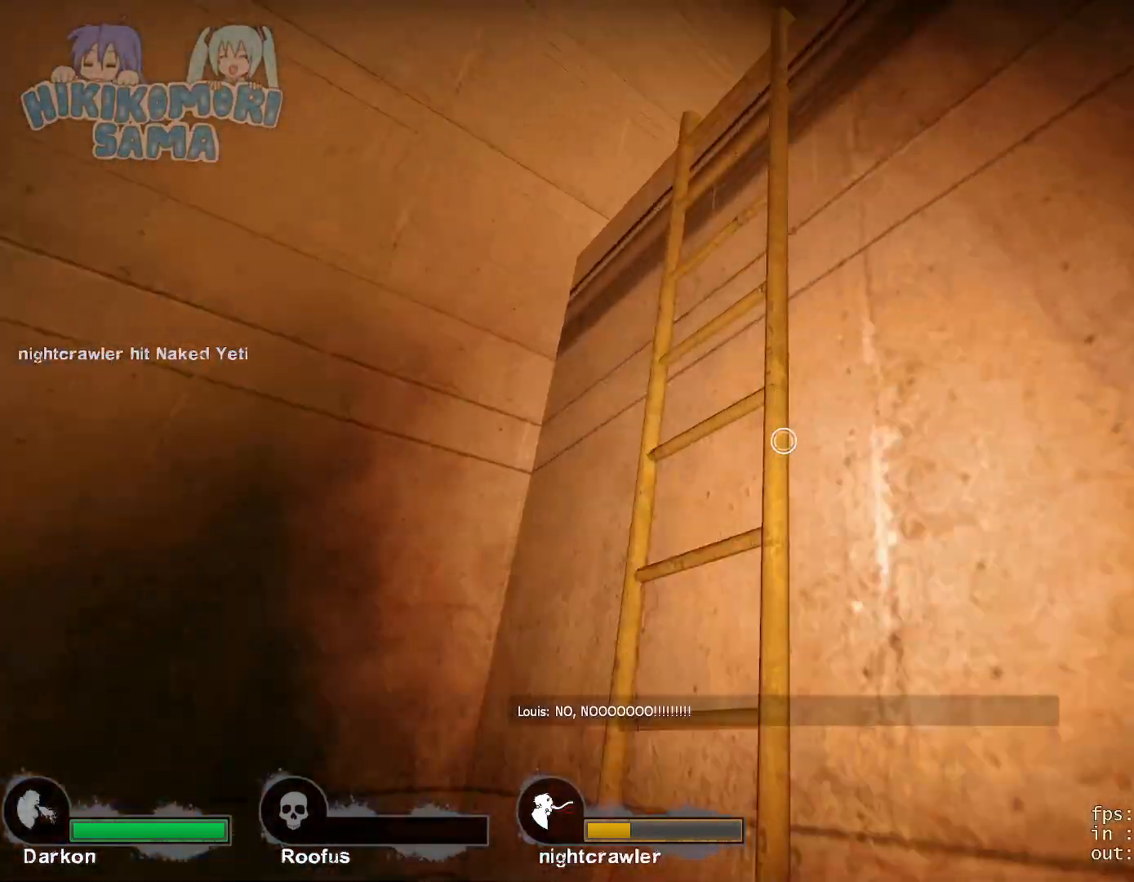
{"keys": ["d", "w"], "mouse": [], "events": [[100, "d", "down"], [100, "space", "up"]]}
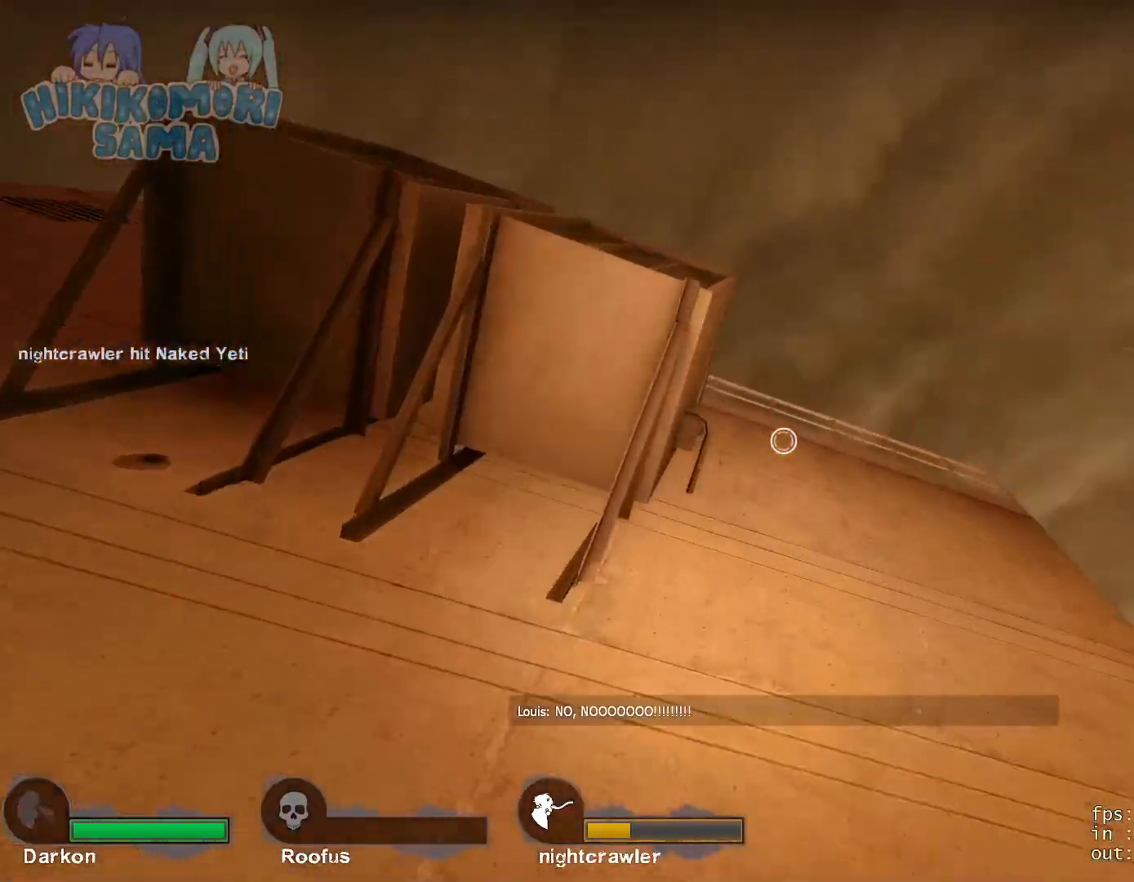
{"keys": ["a", "w"], "mouse": [], "events": [[400, "a", "down"], [400, "d", "up"]]}
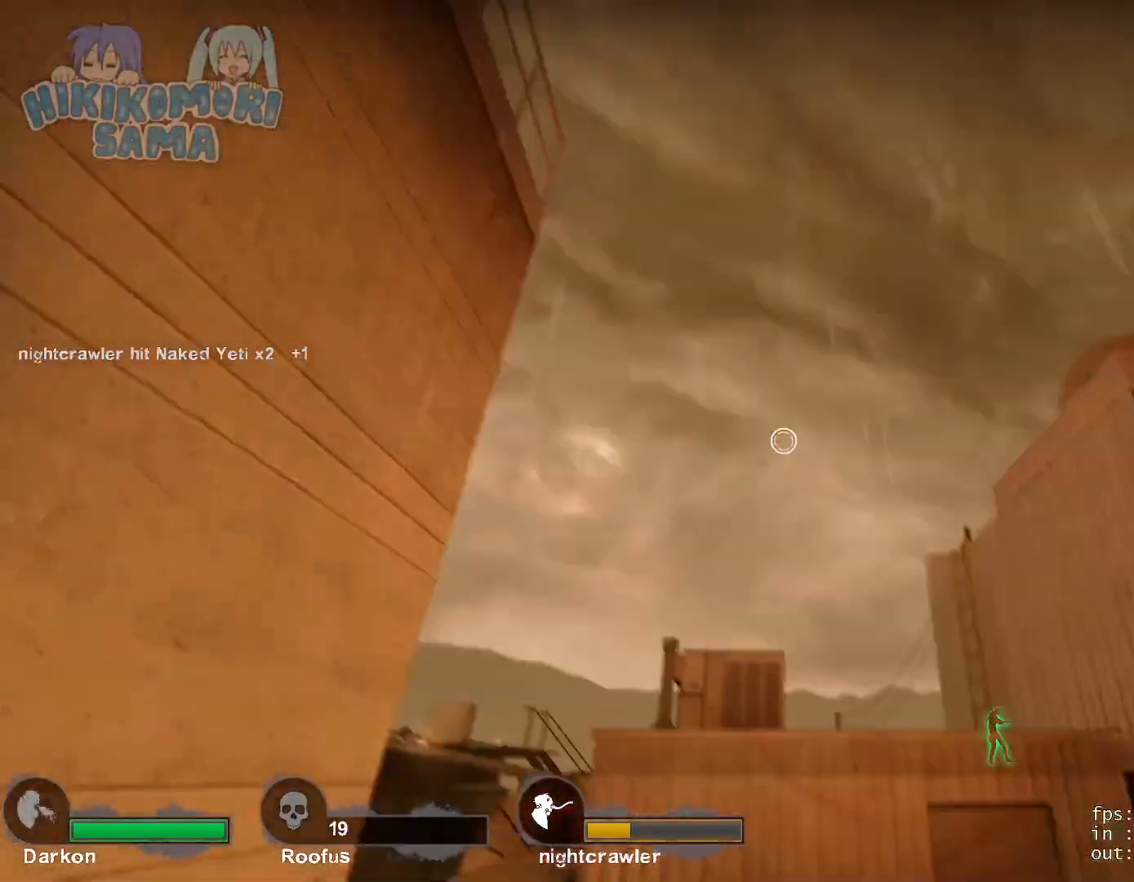
{"keys": ["w"], "mouse": [], "events": [[183, "a", "up"], [317, "d", "down"], [417, "d", "up"]]}
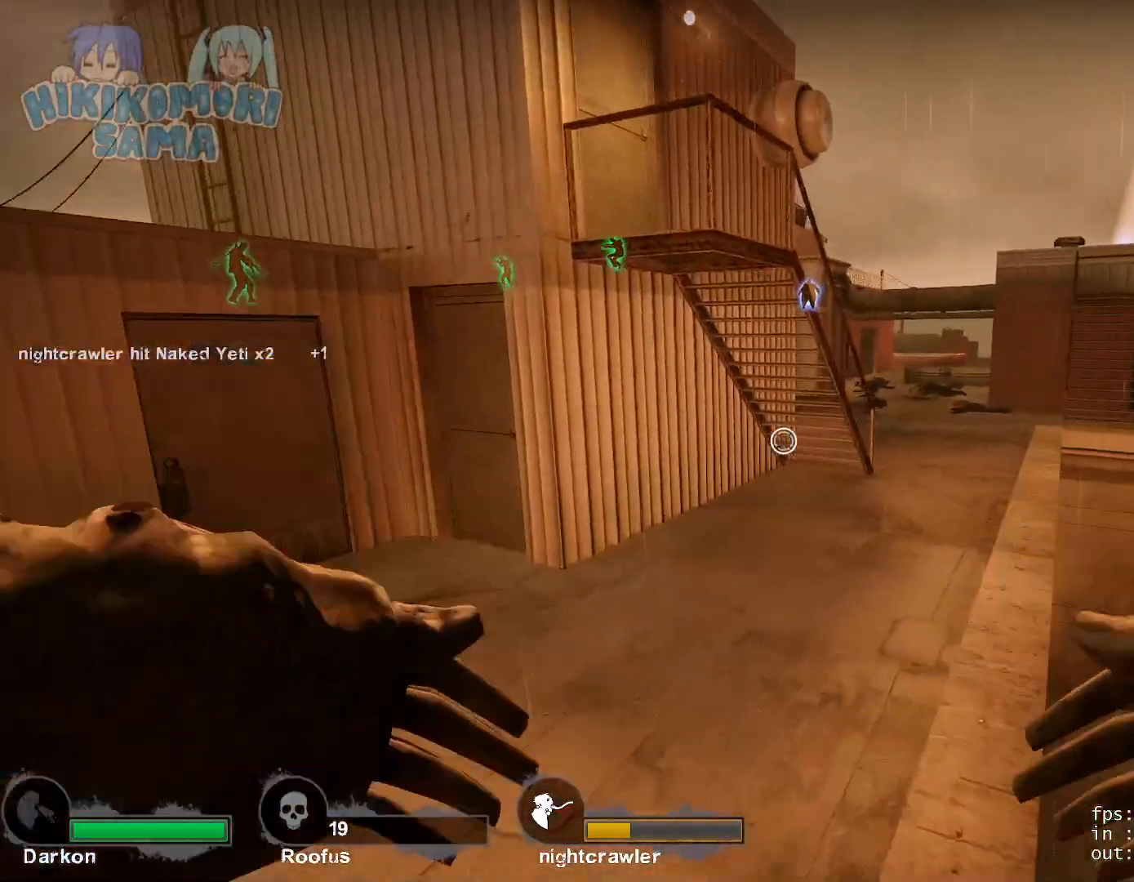
{"keys": ["d", "w"], "mouse": [], "events": [[200, "d", "down"], [350, "d", "up"], [483, "d", "down"]]}
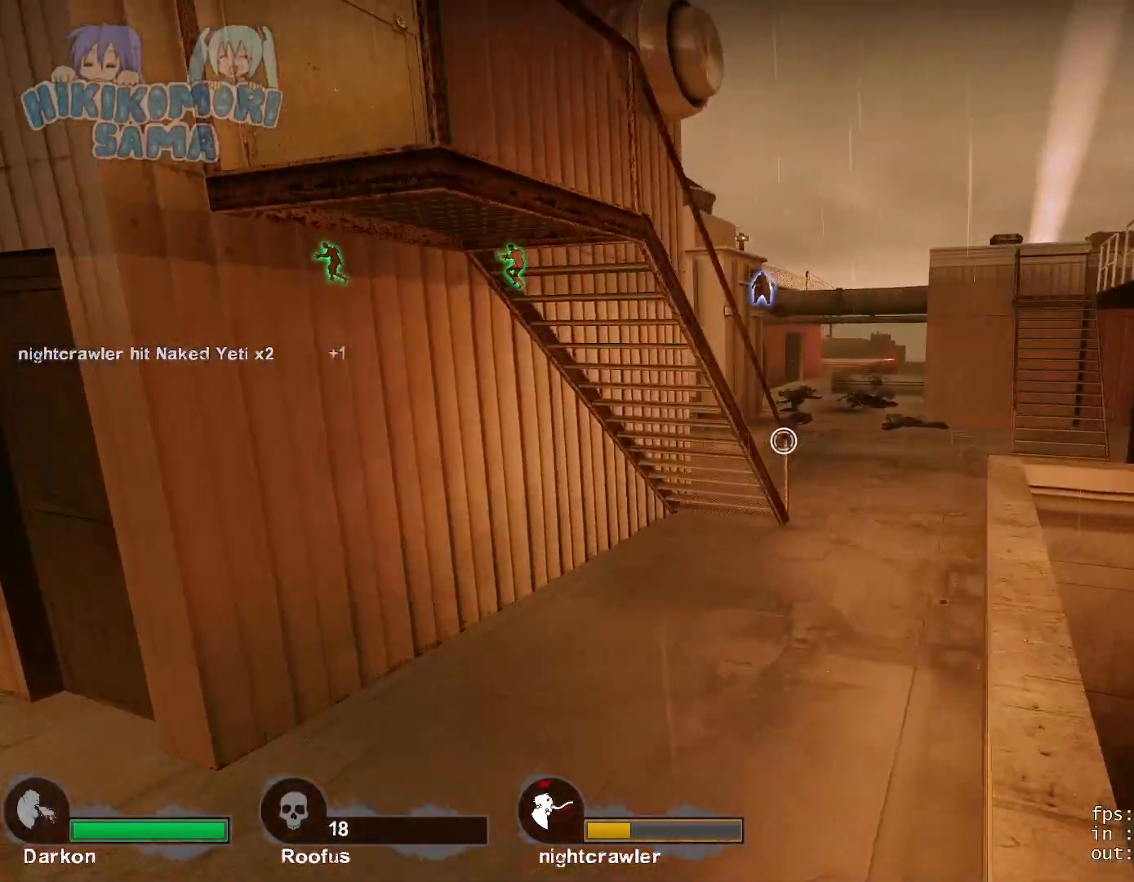
{"keys": ["tab", "w"], "mouse": [], "events": [[117, "d", "up"], [250, "d", "down"], [400, "d", "up"], [450, "tab", "down"]]}
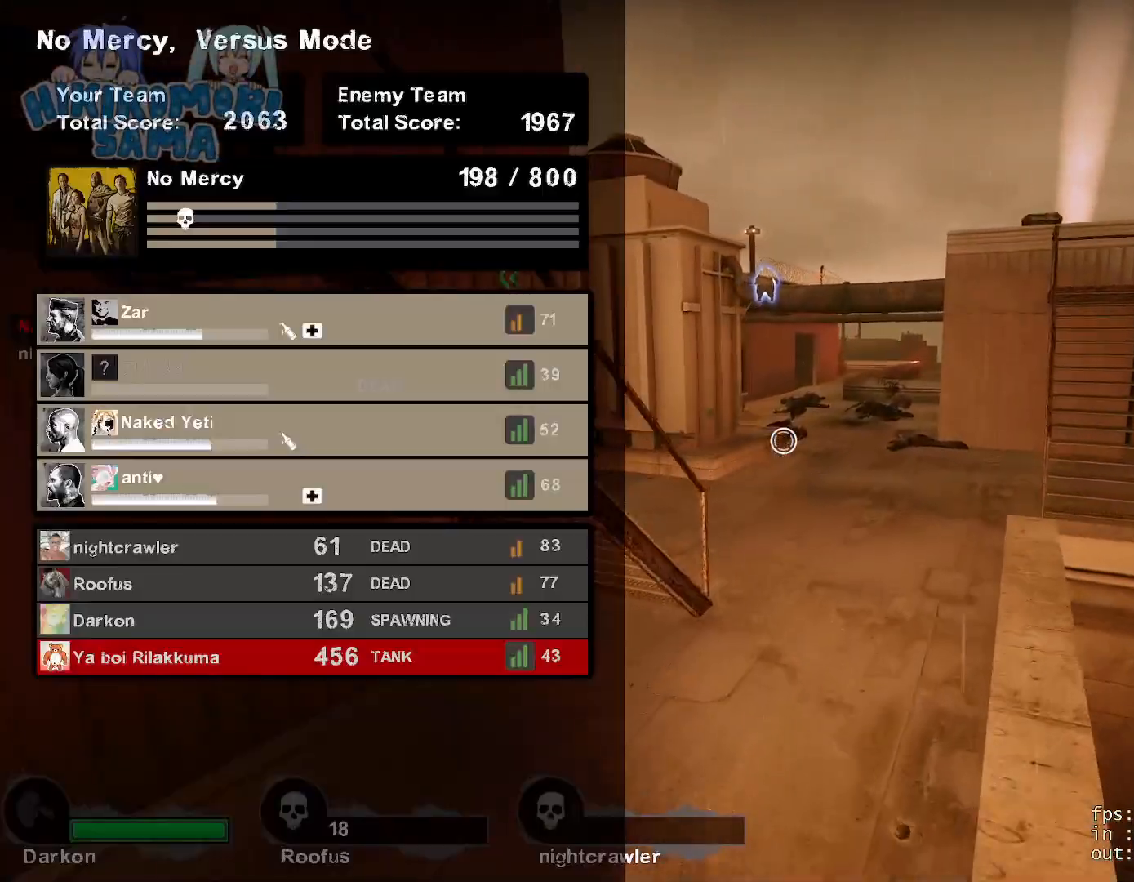
{"keys": ["d", "w"], "mouse": [], "events": [[33, "d", "down"], [233, "d", "up"], [283, "d", "down"], [317, "tab", "up"]]}